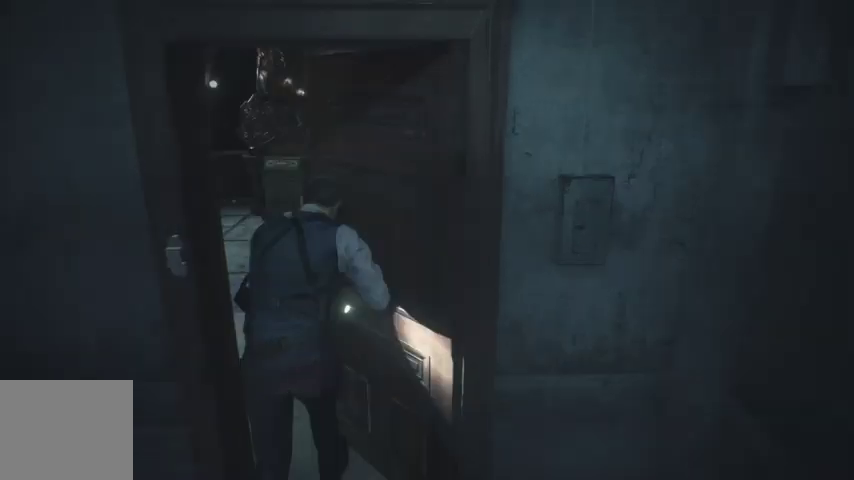
Gameplay with a controller (PlayStation layout); each line is a JSON object with the inputs held at the frame after it. "events" lists button and stick changes between this image and that frame as [ms after this image, input, new state], when the widget could be followed in between.
{"buttons": [], "left_stick": "up", "right_stick": "left", "events": [[33, "right_stick", "left"], [233, "right_stick", "center"], [400, "right_stick", "left"]]}
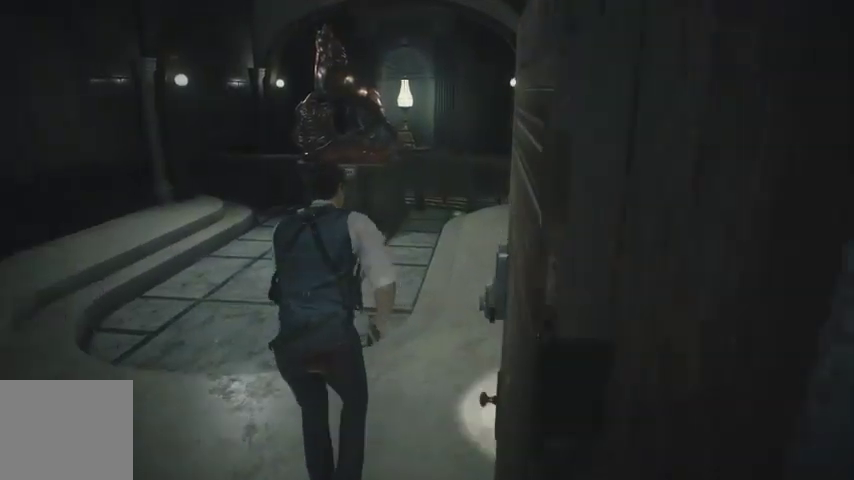
{"buttons": [], "left_stick": "up", "right_stick": "center", "events": [[133, "right_stick", "center"]]}
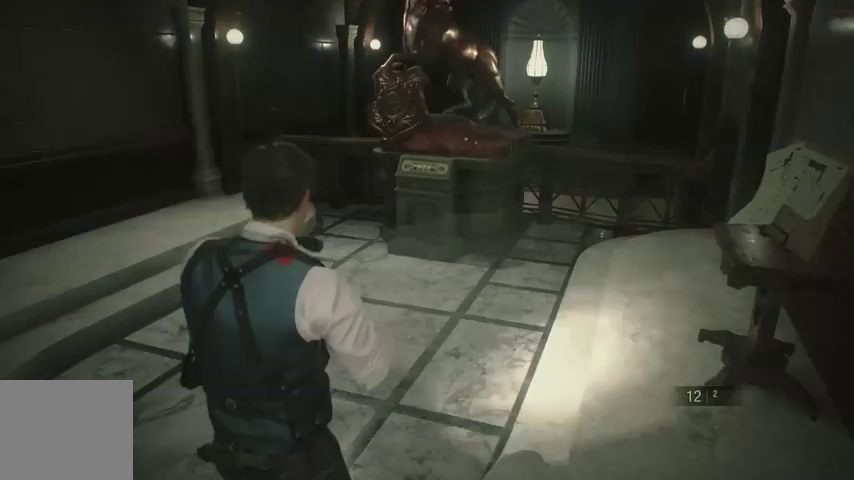
{"buttons": [], "left_stick": "up", "right_stick": "right", "events": [[433, "right_stick", "right"]]}
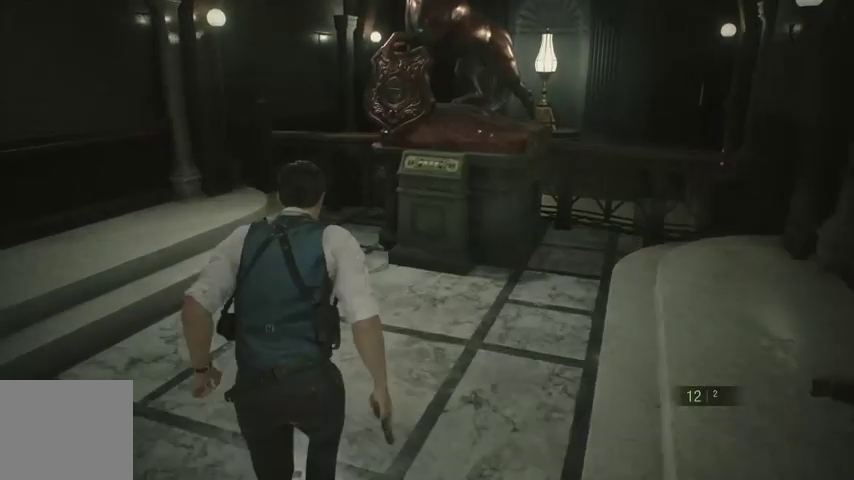
{"buttons": [], "left_stick": "up", "right_stick": "center", "events": [[67, "right_stick", "center"]]}
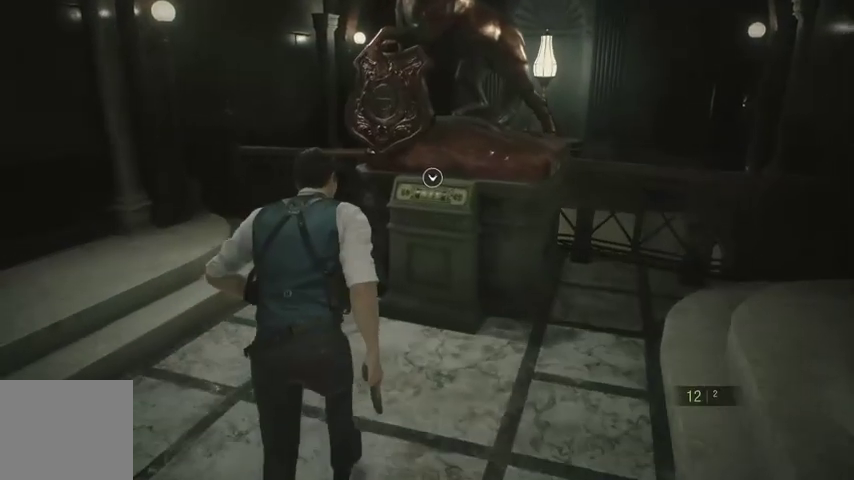
{"buttons": ["CROSS"], "left_stick": "center", "right_stick": "center", "events": [[433, "CROSS", "down"], [500, "left_stick", "center"]]}
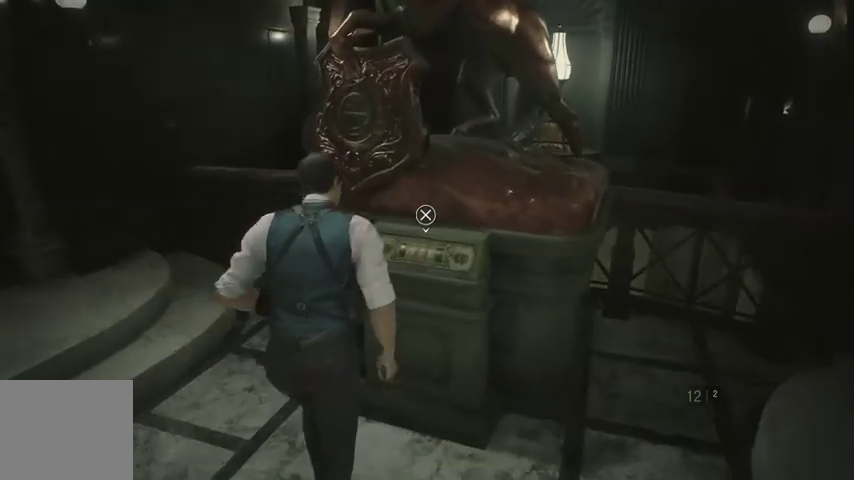
{"buttons": [], "left_stick": "center", "right_stick": "center", "events": [[33, "CROSS", "up"], [333, "DPAD_DOWN", "down"], [400, "DPAD_DOWN", "up"]]}
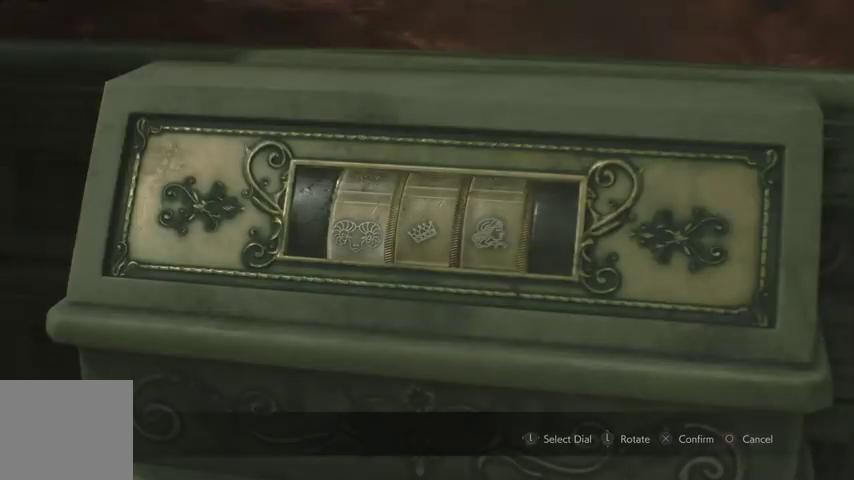
{"buttons": [], "left_stick": "center", "right_stick": "center", "events": [[200, "DPAD_DOWN", "down"], [300, "DPAD_DOWN", "up"]]}
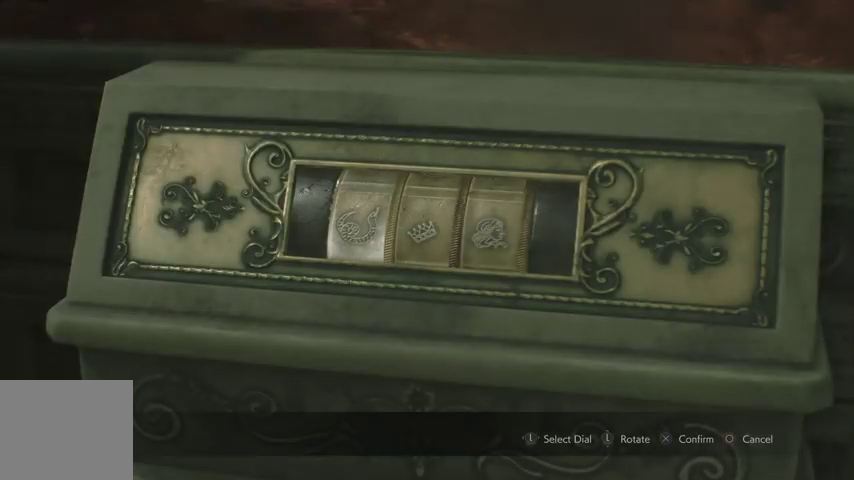
{"buttons": ["DPAD_DOWN"], "left_stick": "center", "right_stick": "center", "events": [[67, "DPAD_DOWN", "down"], [167, "DPAD_DOWN", "up"], [467, "DPAD_DOWN", "down"]]}
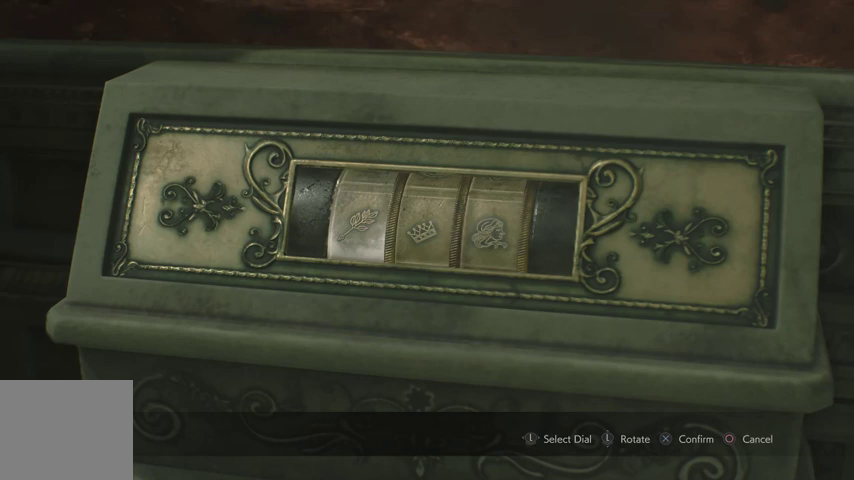
{"buttons": ["DPAD_DOWN"], "left_stick": "center", "right_stick": "center", "events": [[33, "DPAD_DOWN", "up"], [467, "DPAD_DOWN", "down"]]}
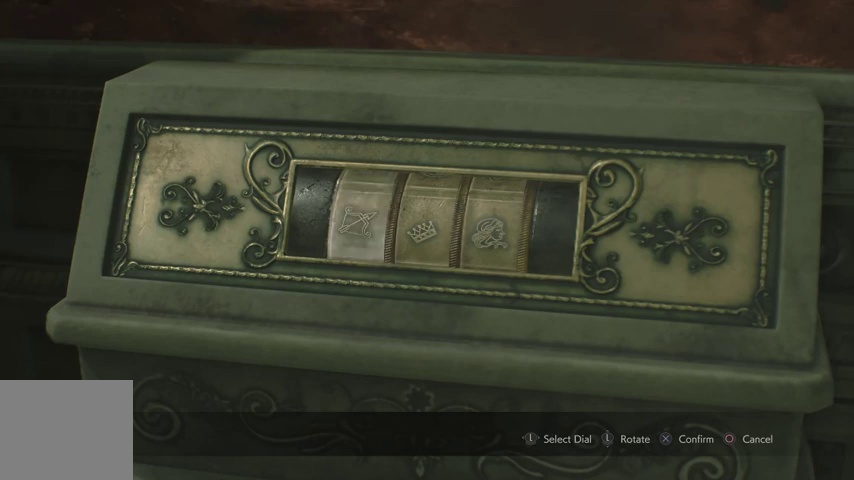
{"buttons": [], "left_stick": "center", "right_stick": "center", "events": [[67, "DPAD_DOWN", "up"]]}
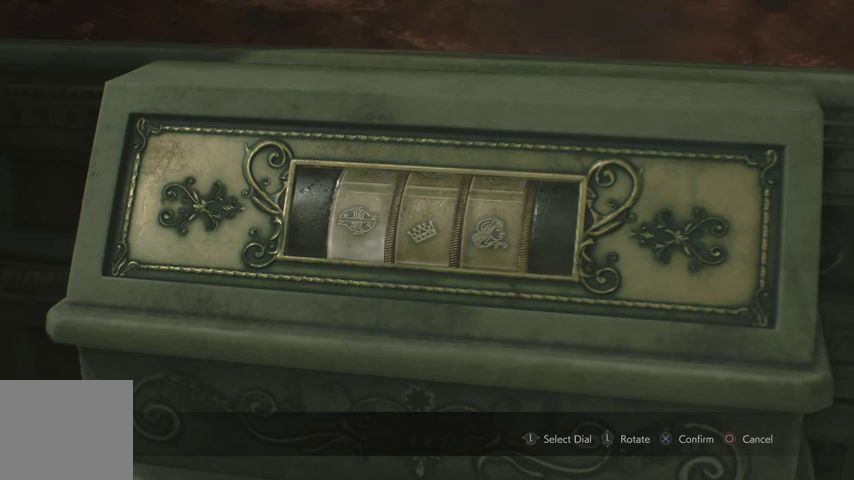
{"buttons": ["DPAD_DOWN"], "left_stick": "center", "right_stick": "center", "events": [[67, "DPAD_RIGHT", "down"], [100, "DPAD_RIGHT", "up"], [500, "DPAD_DOWN", "down"]]}
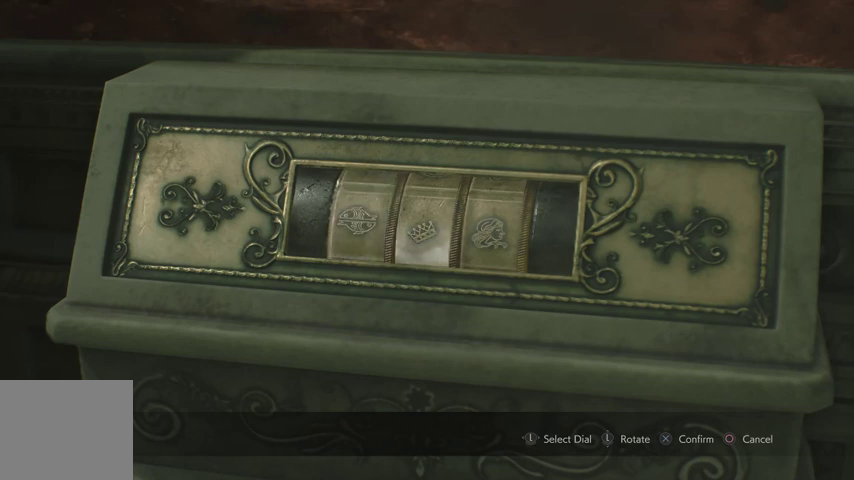
{"buttons": ["DPAD_DOWN"], "left_stick": "center", "right_stick": "center", "events": [[67, "DPAD_DOWN", "up"], [467, "DPAD_DOWN", "down"]]}
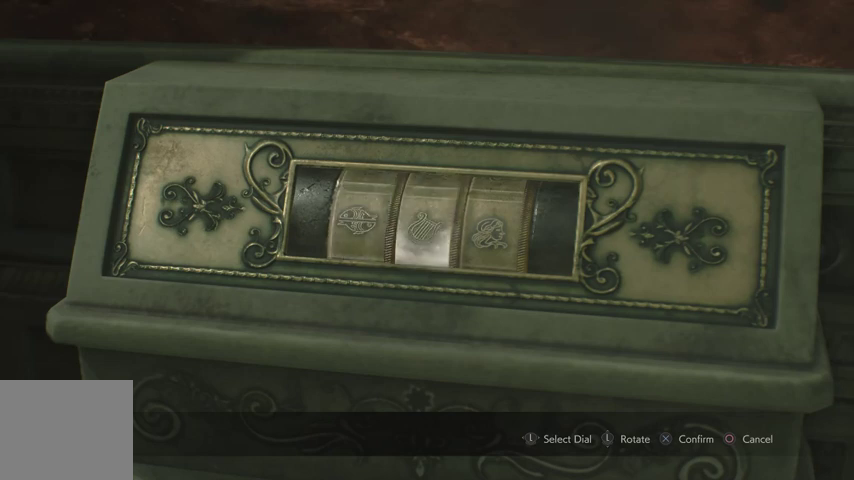
{"buttons": [], "left_stick": "center", "right_stick": "center", "events": [[33, "DPAD_DOWN", "up"], [400, "DPAD_DOWN", "down"], [500, "DPAD_DOWN", "up"]]}
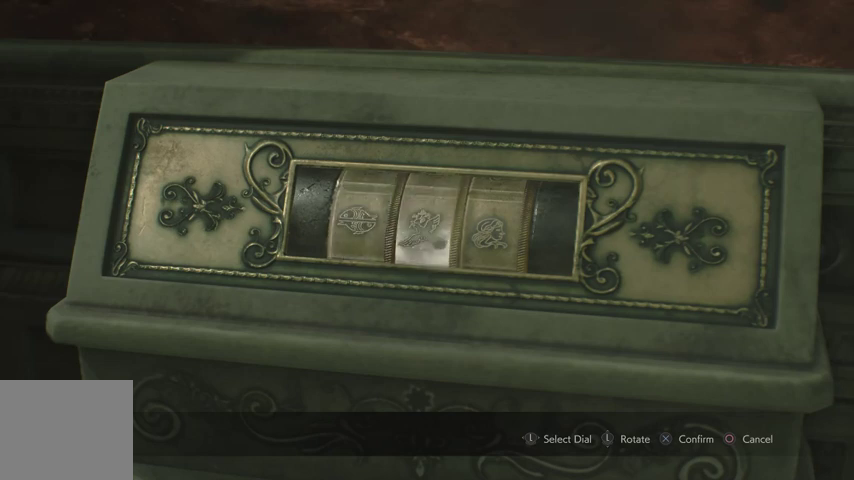
{"buttons": [], "left_stick": "center", "right_stick": "center", "events": [[267, "DPAD_DOWN", "down"], [367, "DPAD_DOWN", "up"]]}
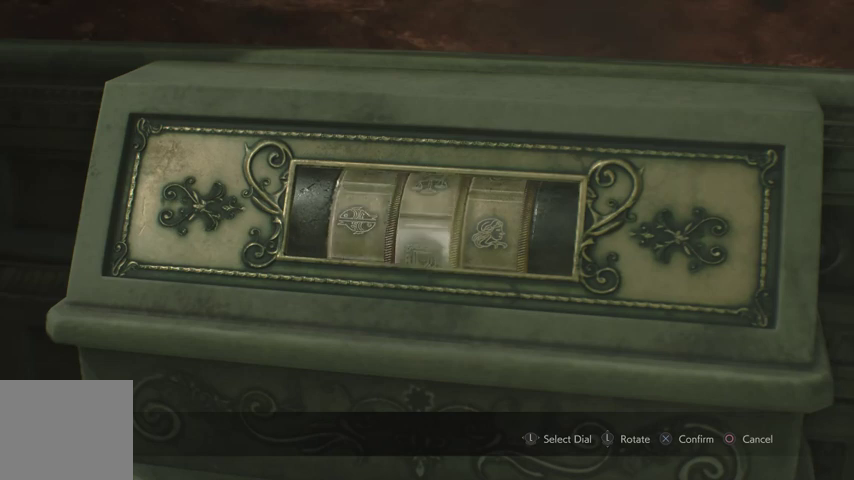
{"buttons": [], "left_stick": "center", "right_stick": "center", "events": [[33, "DPAD_RIGHT", "down"], [133, "DPAD_RIGHT", "up"], [267, "DPAD_DOWN", "down"], [367, "DPAD_DOWN", "up"]]}
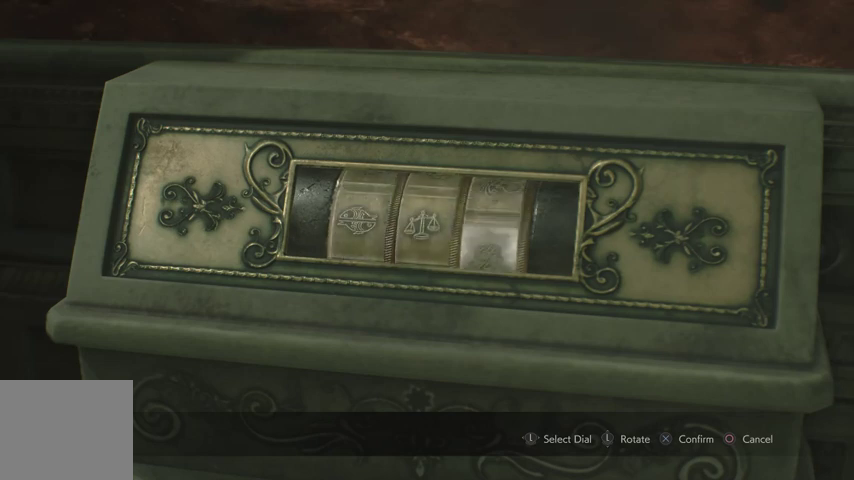
{"buttons": ["DPAD_UP"], "left_stick": "center", "right_stick": "center", "events": [[100, "DPAD_DOWN", "down"], [167, "DPAD_DOWN", "up"], [500, "DPAD_UP", "down"]]}
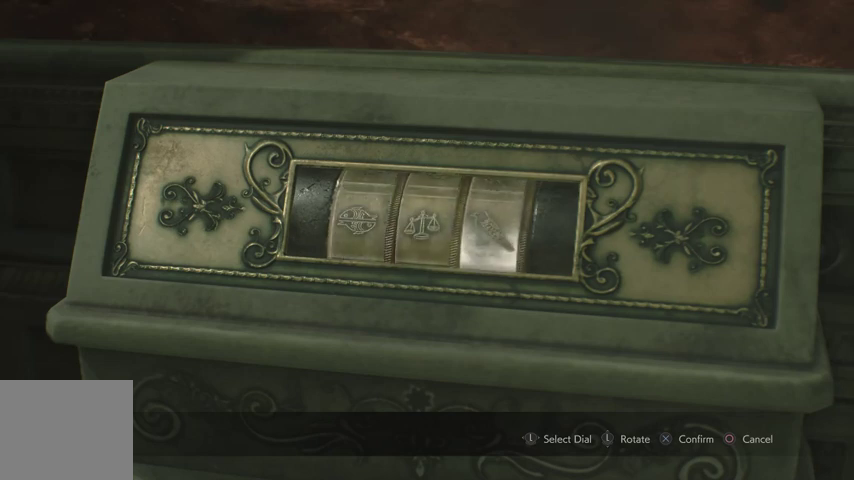
{"buttons": ["DPAD_DOWN"], "left_stick": "center", "right_stick": "center", "events": [[67, "DPAD_UP", "up"], [300, "DPAD_LEFT", "down"], [400, "DPAD_LEFT", "up"], [500, "DPAD_DOWN", "down"]]}
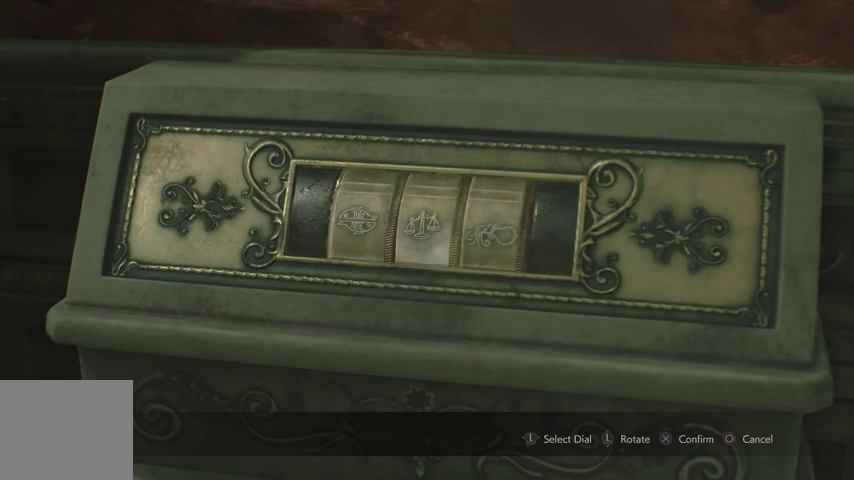
{"buttons": [], "left_stick": "center", "right_stick": "center", "events": [[100, "DPAD_DOWN", "up"], [300, "CROSS", "down"], [367, "CROSS", "up"], [433, "CROSS", "down"], [500, "CROSS", "up"]]}
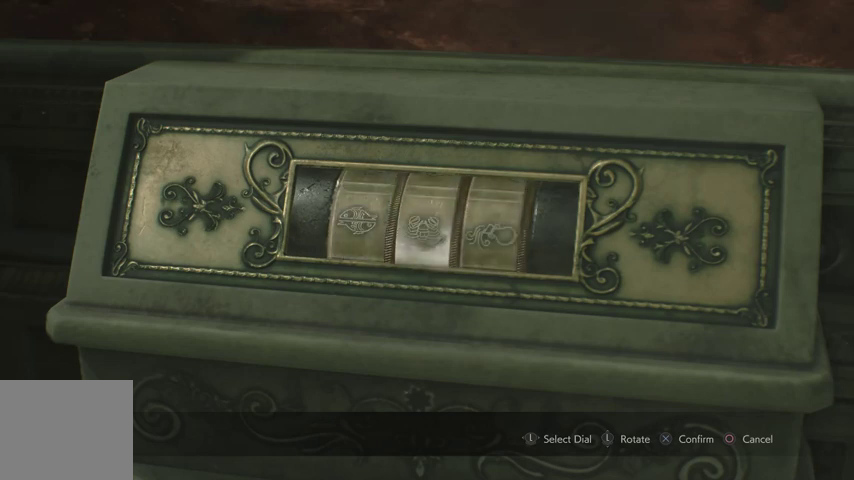
{"buttons": [], "left_stick": "center", "right_stick": "center", "events": [[100, "CROSS", "down"], [167, "CROSS", "up"], [233, "CROSS", "down"], [300, "CROSS", "up"], [400, "CROSS", "down"], [467, "CROSS", "up"]]}
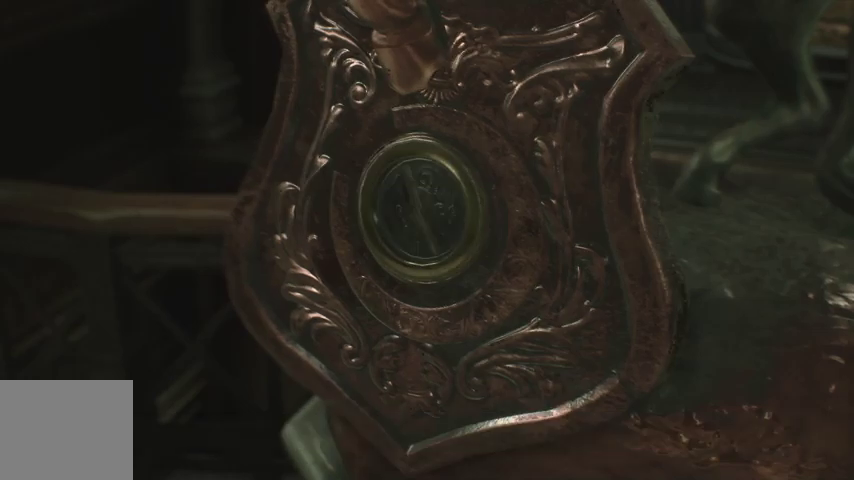
{"buttons": [], "left_stick": "center", "right_stick": "center", "events": [[167, "CROSS", "down"], [233, "CROSS", "up"], [333, "CROSS", "down"], [400, "CROSS", "up"], [467, "CROSS", "down"], [500, "CROSS", "up"]]}
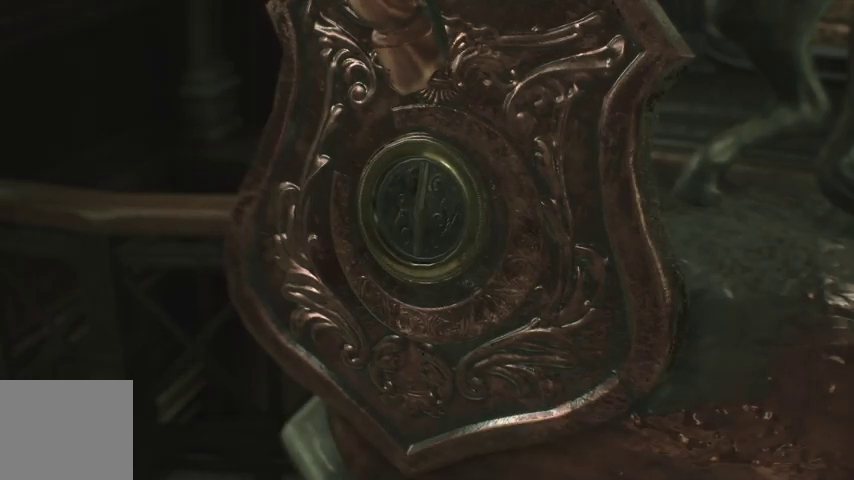
{"buttons": [], "left_stick": "center", "right_stick": "center", "events": [[200, "CROSS", "down"], [267, "CROSS", "up"], [367, "CROSS", "down"], [433, "CROSS", "up"]]}
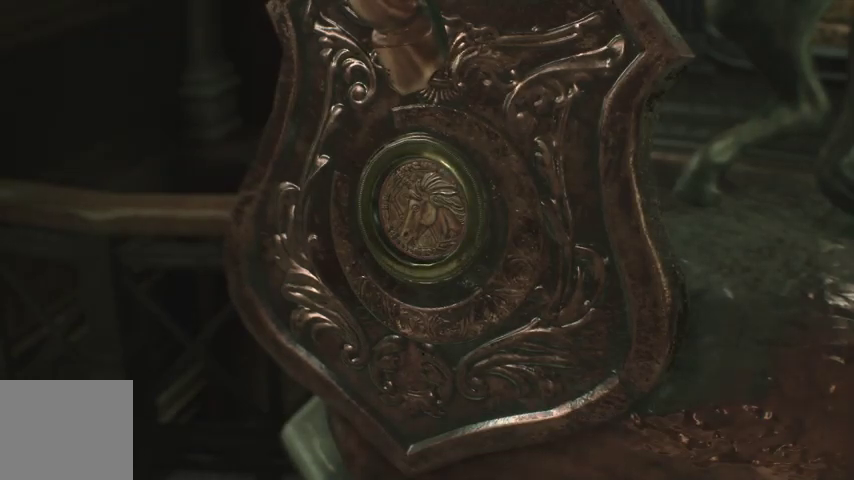
{"buttons": [], "left_stick": "center", "right_stick": "center", "events": [[33, "CROSS", "down"], [67, "CROSS", "up"]]}
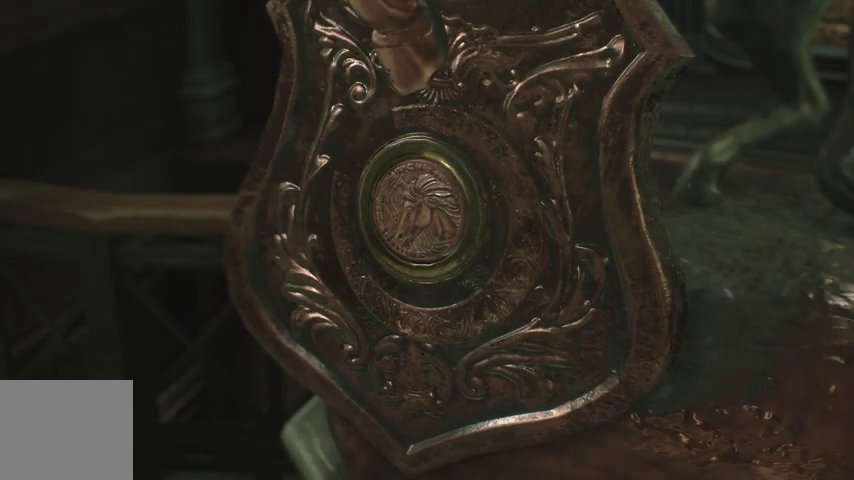
{"buttons": [], "left_stick": "center", "right_stick": "center", "events": []}
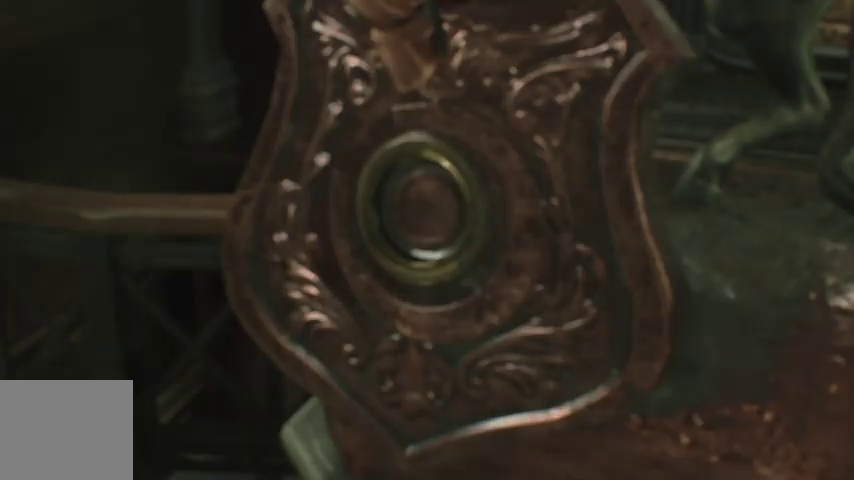
{"buttons": [], "left_stick": "center", "right_stick": "center", "events": [[267, "CROSS", "down"], [367, "CROSS", "up"]]}
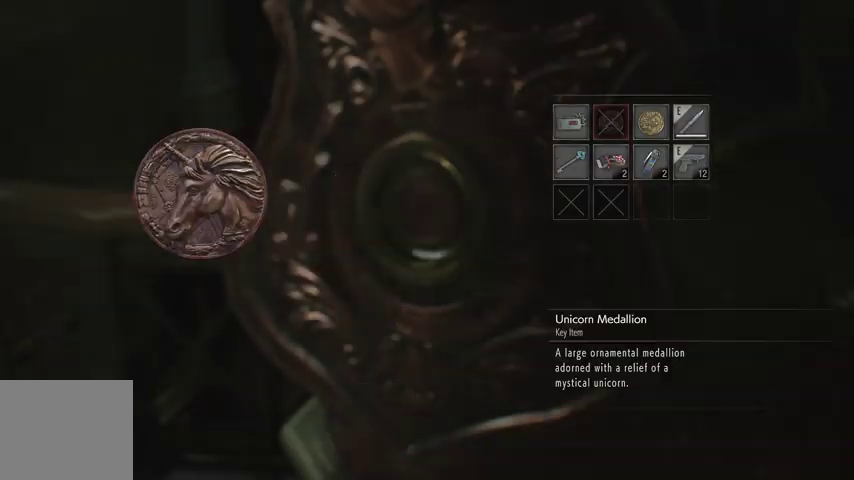
{"buttons": [], "left_stick": "center", "right_stick": "center", "events": [[33, "DPAD_UP", "down"], [100, "DPAD_UP", "up"], [400, "CROSS", "down"], [467, "CROSS", "up"]]}
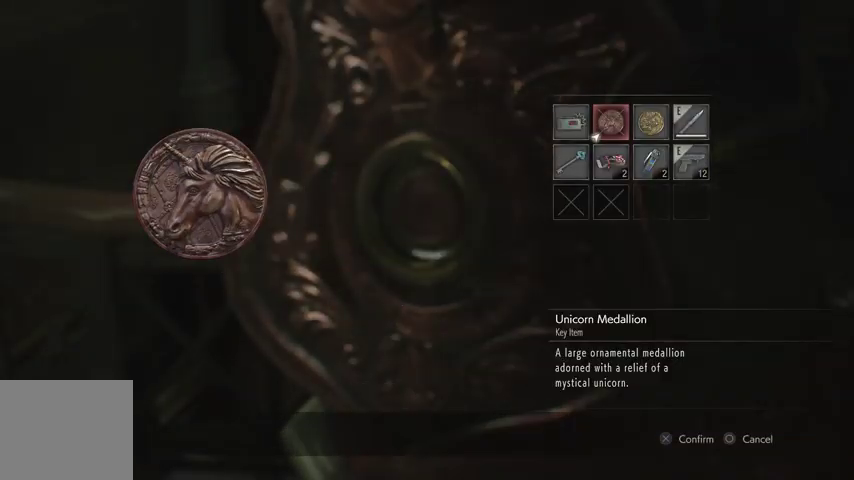
{"buttons": [], "left_stick": "down-left", "right_stick": "center", "events": [[33, "CROSS", "down"], [133, "CROSS", "up"], [333, "left_stick", "down-left"], [433, "R1", "down"], [467, "R1", "up"]]}
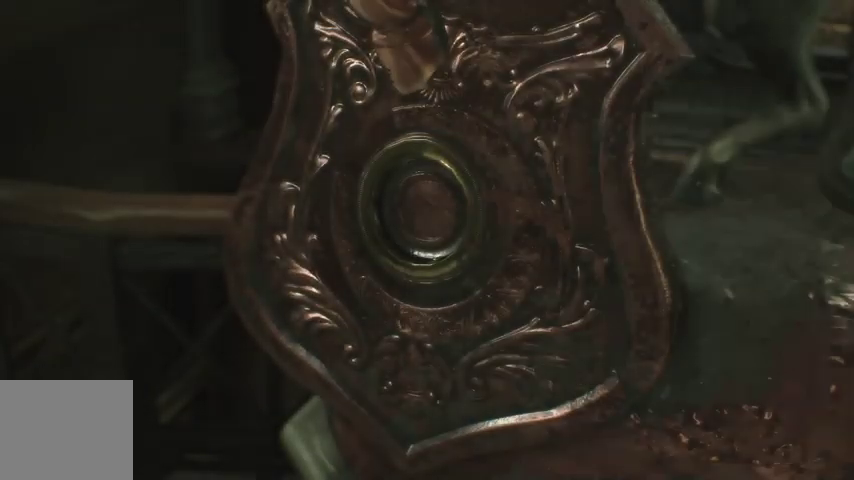
{"buttons": [], "left_stick": "up-left", "right_stick": "left", "events": [[33, "right_stick", "left"], [100, "R1", "down"], [133, "R1", "up"], [200, "R1", "down"], [267, "R1", "up"], [267, "left_stick", "left"], [400, "left_stick", "up-left"]]}
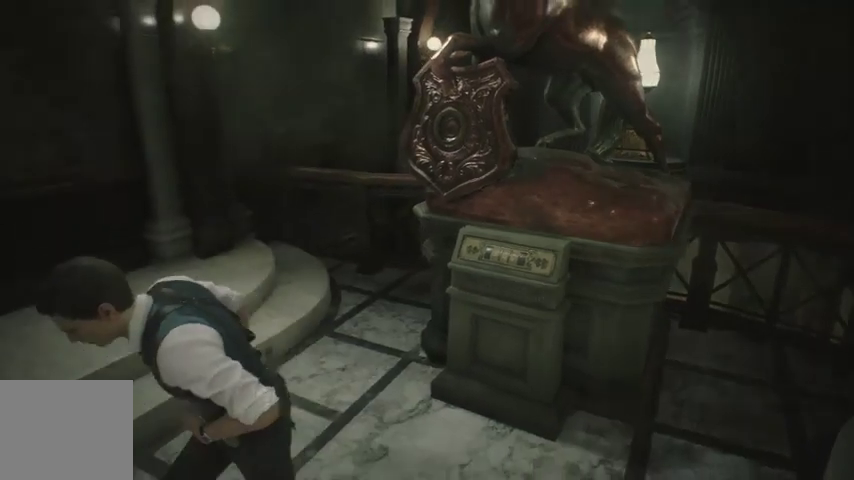
{"buttons": [], "left_stick": "up", "right_stick": "center", "events": [[433, "left_stick", "up"], [467, "right_stick", "center"]]}
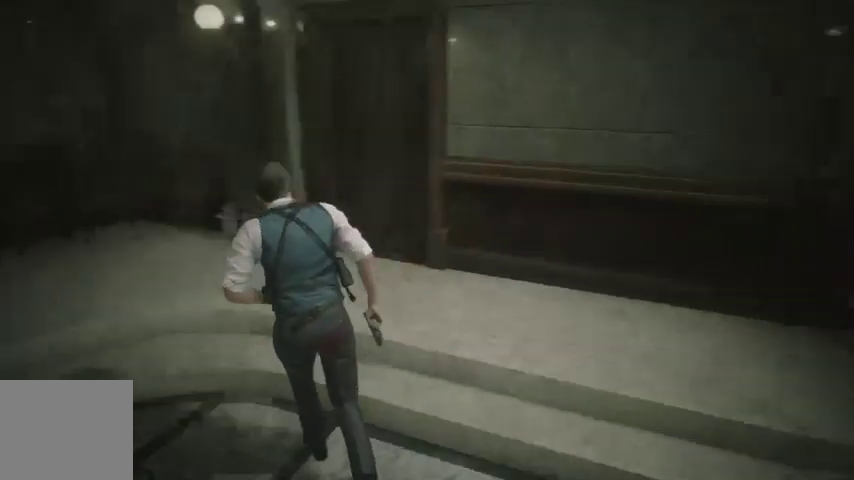
{"buttons": [], "left_stick": "up", "right_stick": "right", "events": [[33, "L2", "down"], [67, "L2", "up"], [167, "right_stick", "right"], [200, "left_stick", "up-right"], [367, "left_stick", "up"]]}
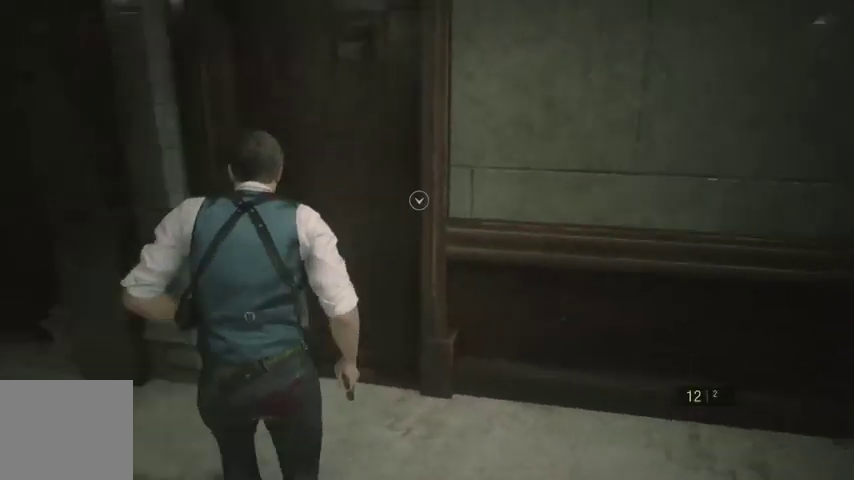
{"buttons": [], "left_stick": "up", "right_stick": "center", "events": [[33, "right_stick", "center"], [133, "CROSS", "down"], [200, "CROSS", "up"], [267, "CROSS", "down"], [333, "CROSS", "up"], [400, "CROSS", "down"], [467, "CROSS", "up"]]}